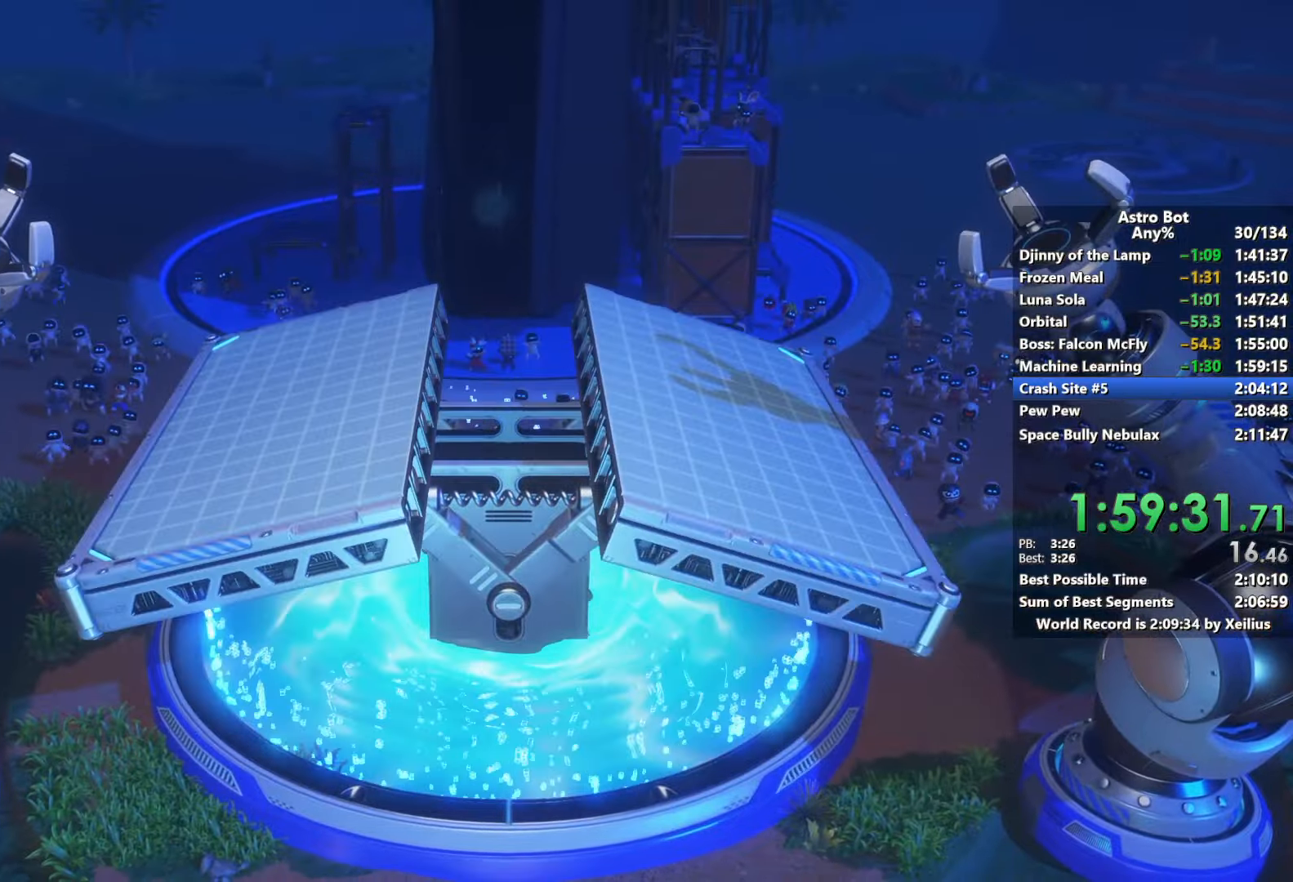
Gameplay with a controller (PlayStation layout); each line is a JSON object with the inputs held at the frame after it. "events" lists button and stick changes between this image and that frame as [ms after this image, input, new state], when the widget could be followed in between. Not read: L3.
{"buttons": ["CROSS"], "left_stick": "center", "right_stick": "center", "events": [[117, "CROSS", "down"]]}
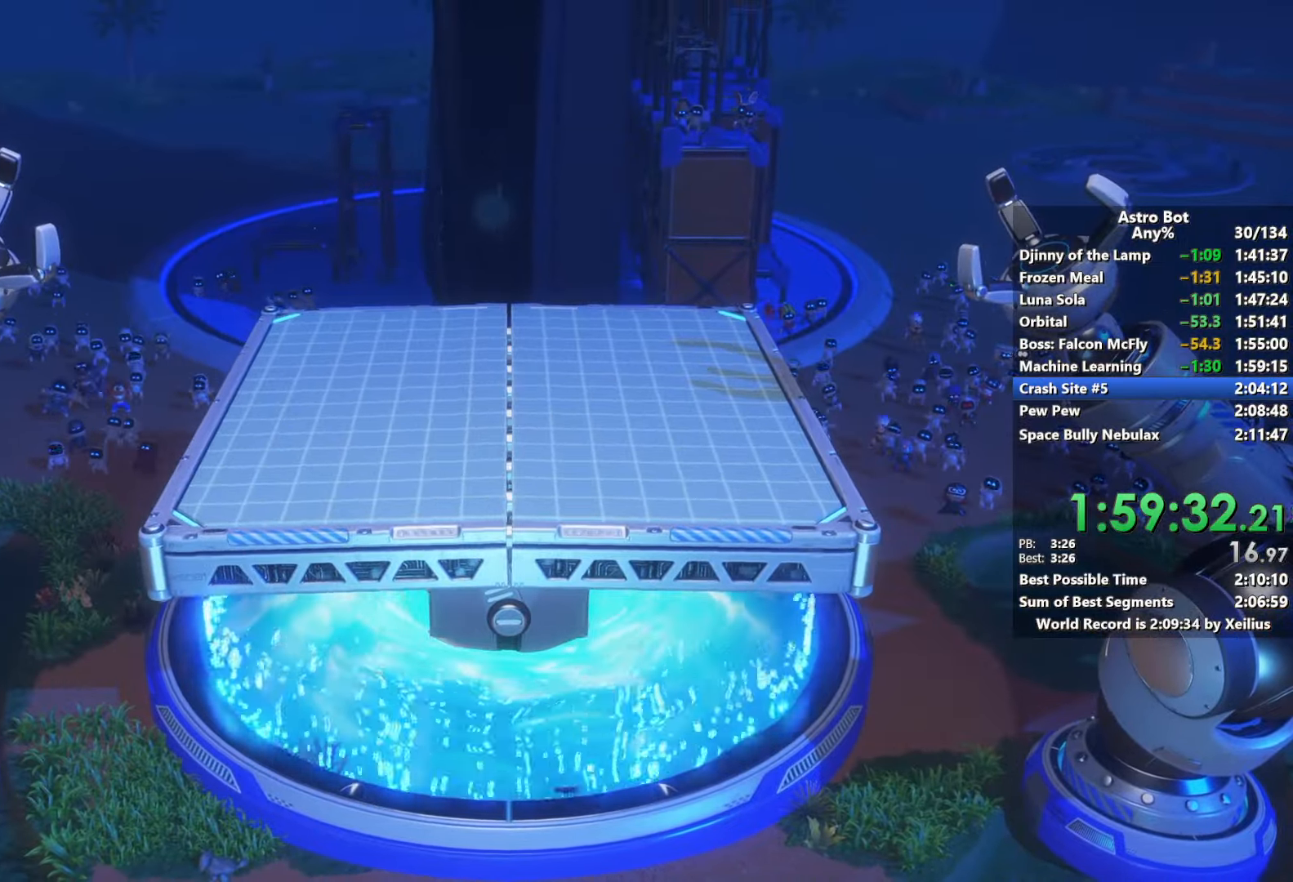
{"buttons": ["CROSS"], "left_stick": "center", "right_stick": "center", "events": []}
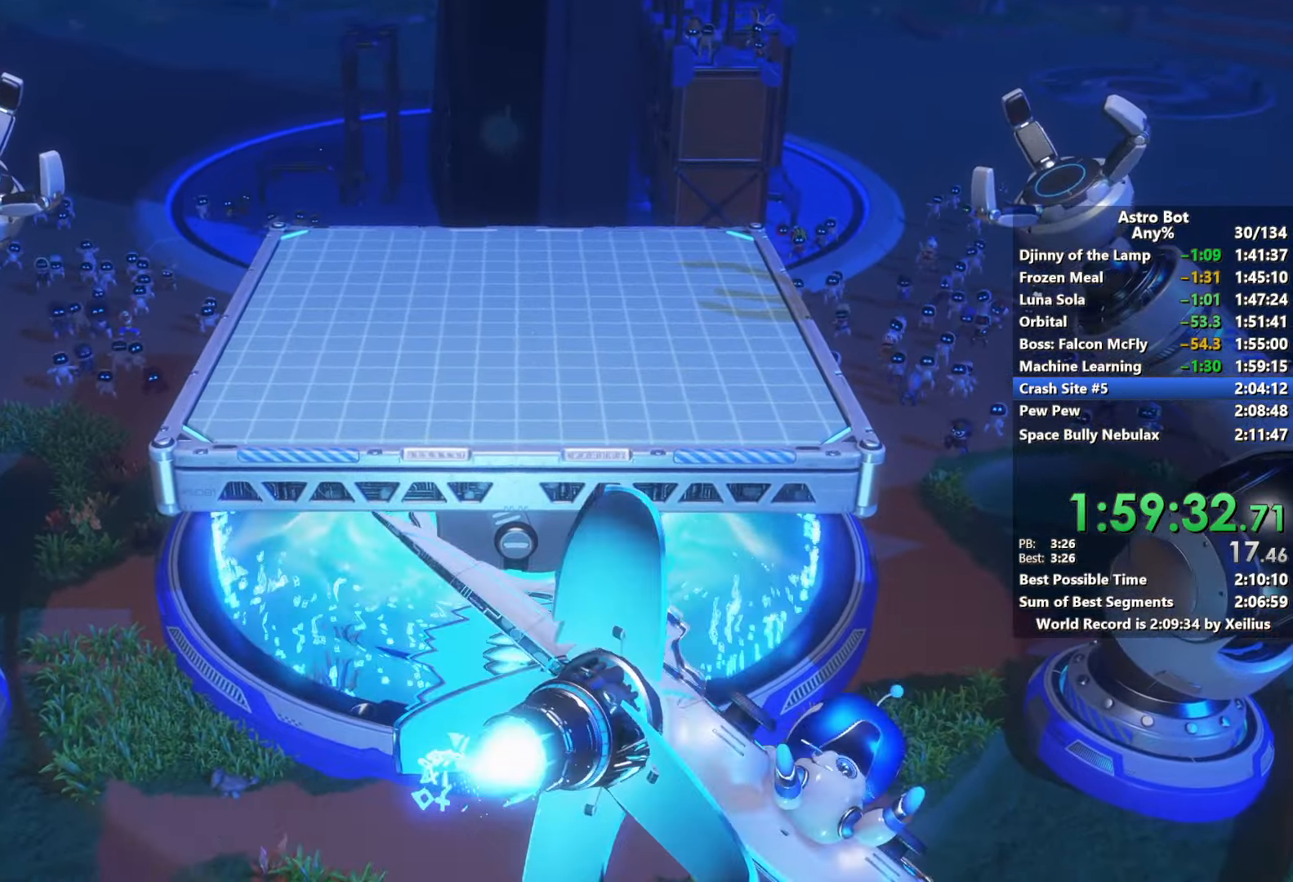
{"buttons": ["CROSS"], "left_stick": "center", "right_stick": "center", "events": [[134, "CROSS", "up"], [300, "CROSS", "down"]]}
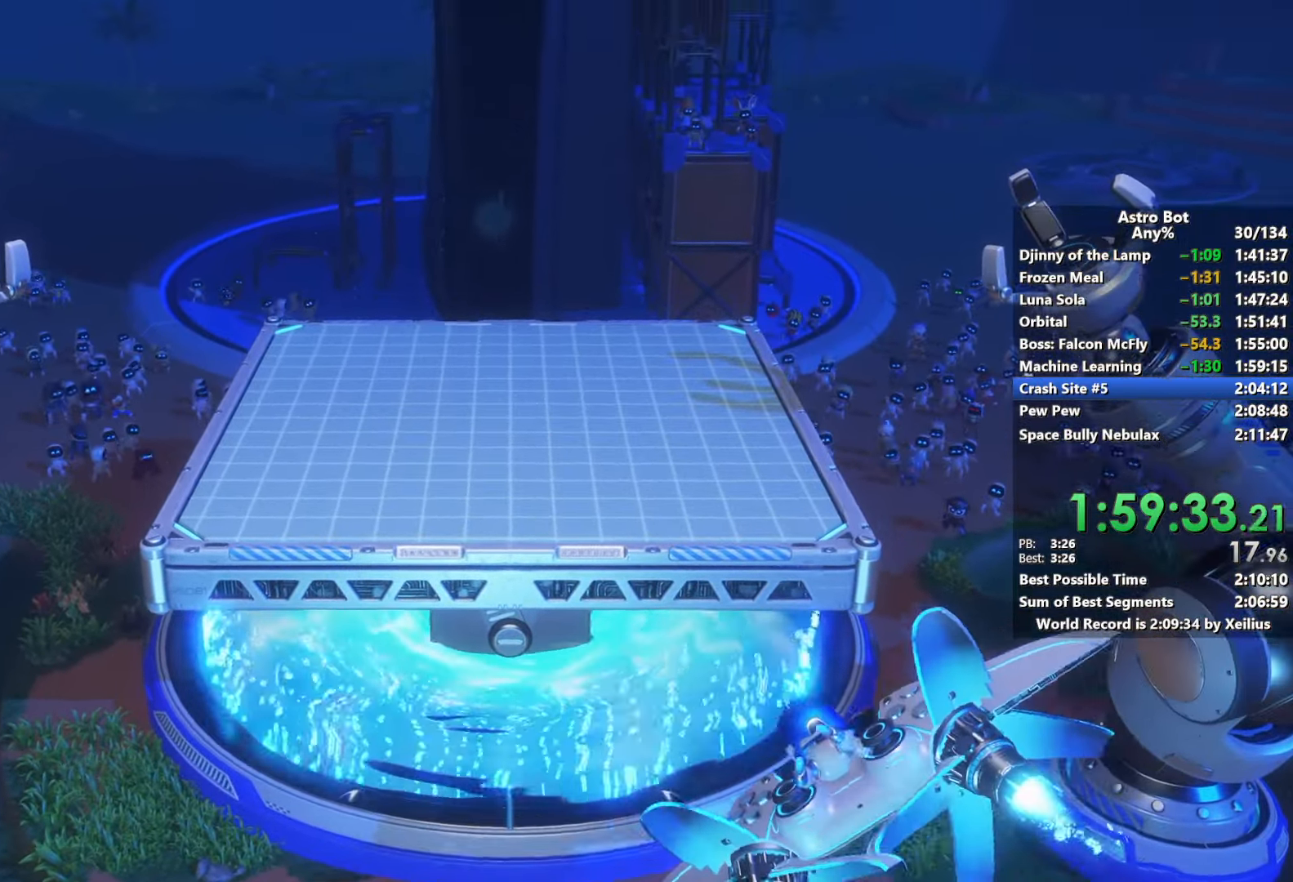
{"buttons": ["CROSS"], "left_stick": "center", "right_stick": "center", "events": []}
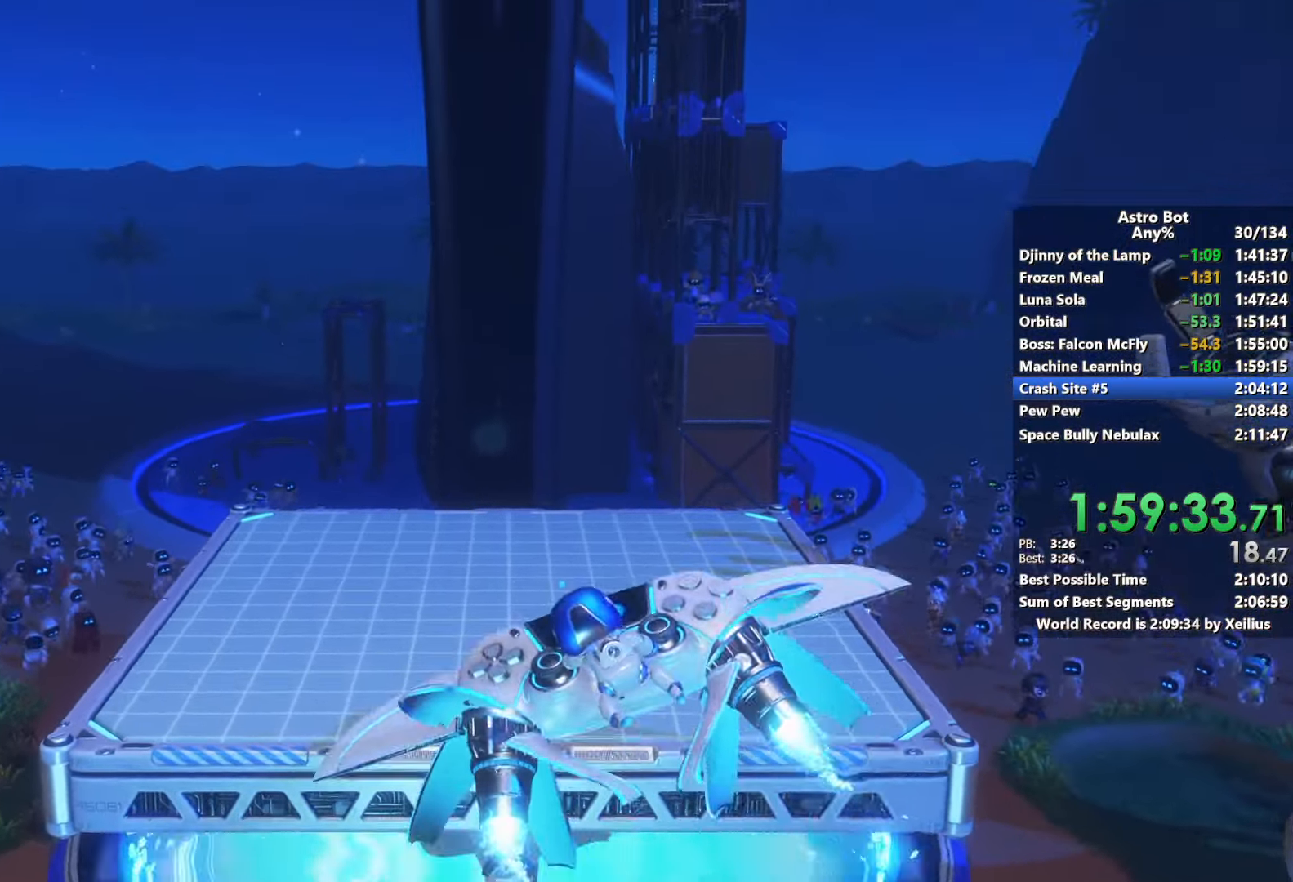
{"buttons": ["CROSS"], "left_stick": "center", "right_stick": "center", "events": []}
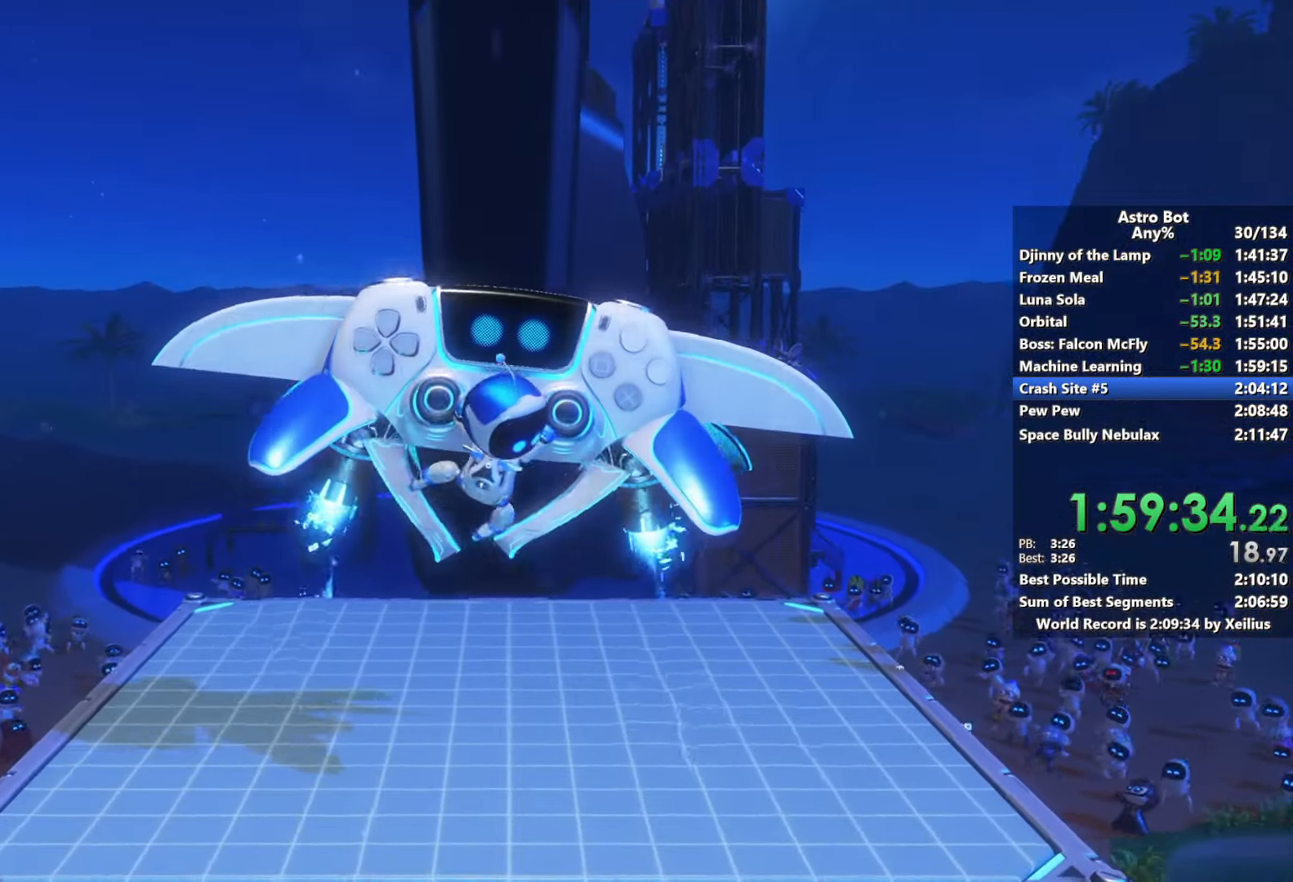
{"buttons": ["CROSS"], "left_stick": "center", "right_stick": "center", "events": [[234, "CROSS", "up"], [384, "CROSS", "down"]]}
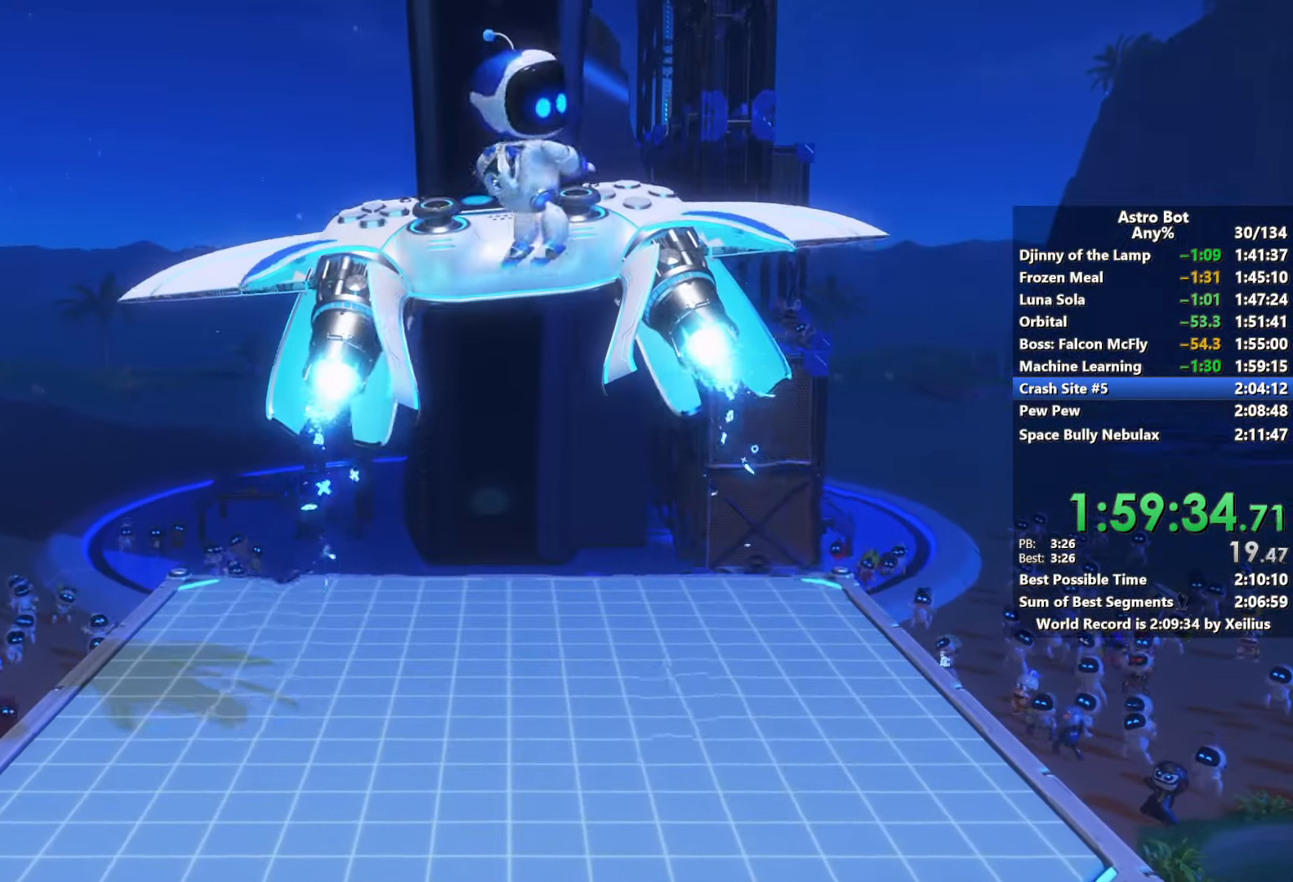
{"buttons": ["CROSS"], "left_stick": "center", "right_stick": "center", "events": []}
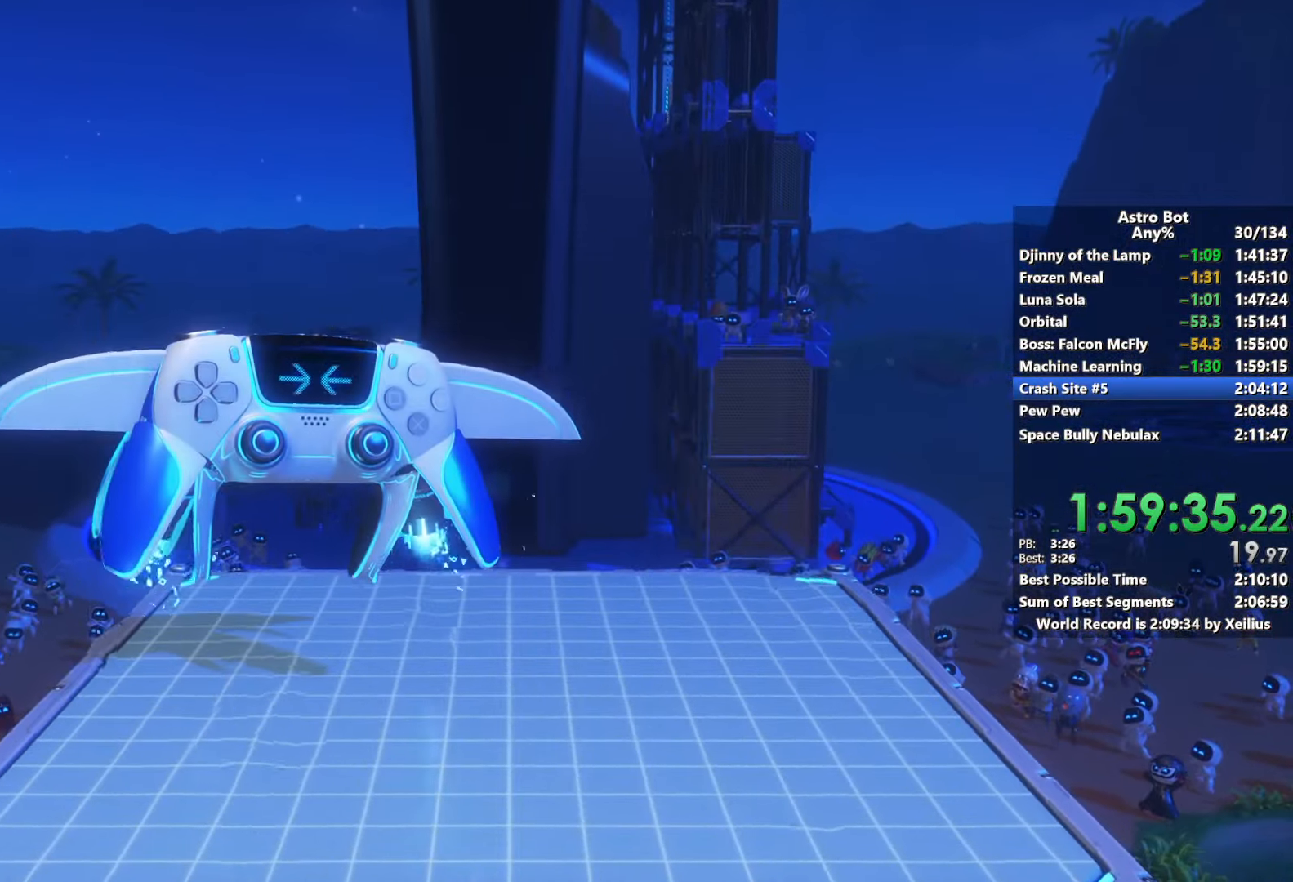
{"buttons": ["CROSS"], "left_stick": "center", "right_stick": "center", "events": []}
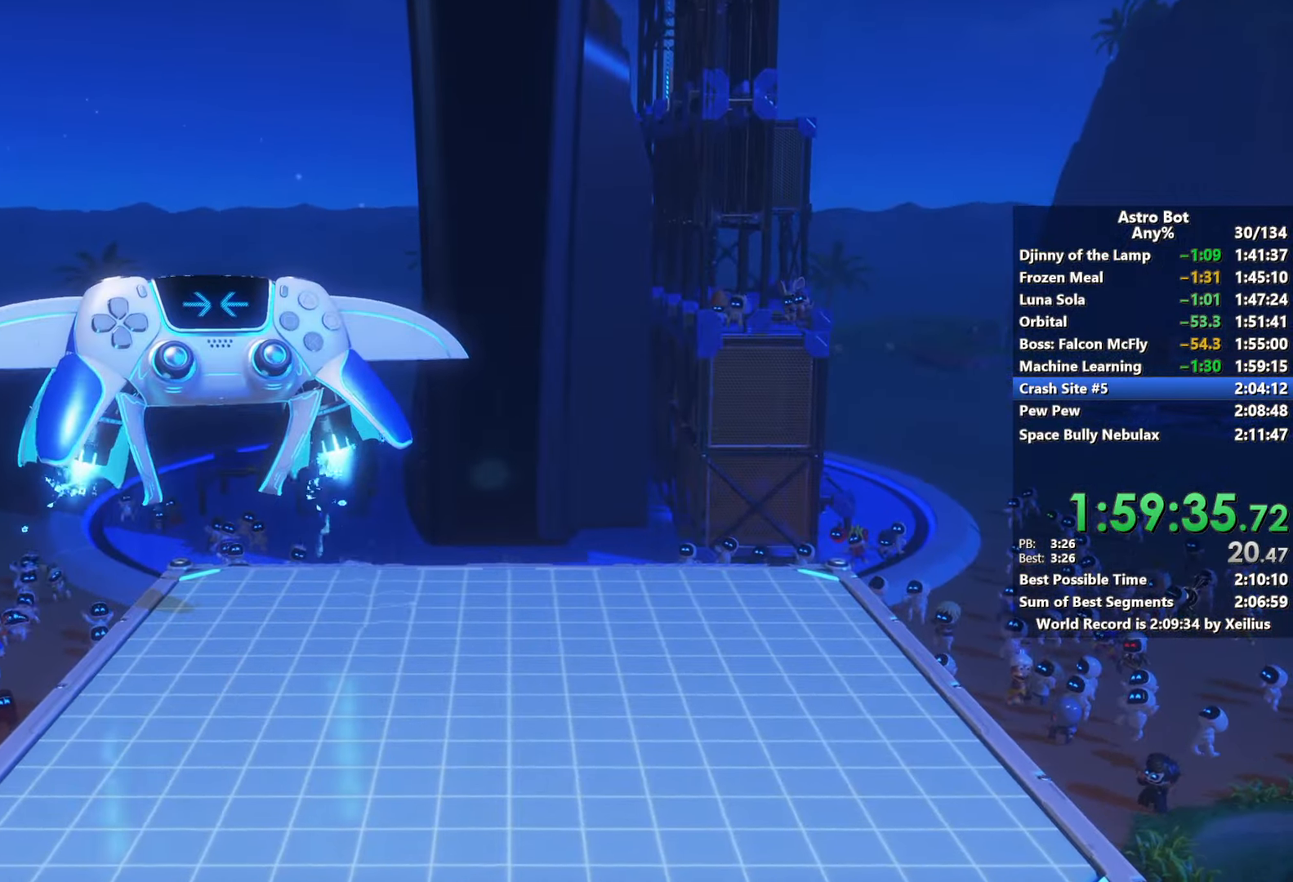
{"buttons": ["CROSS"], "left_stick": "center", "right_stick": "center", "events": []}
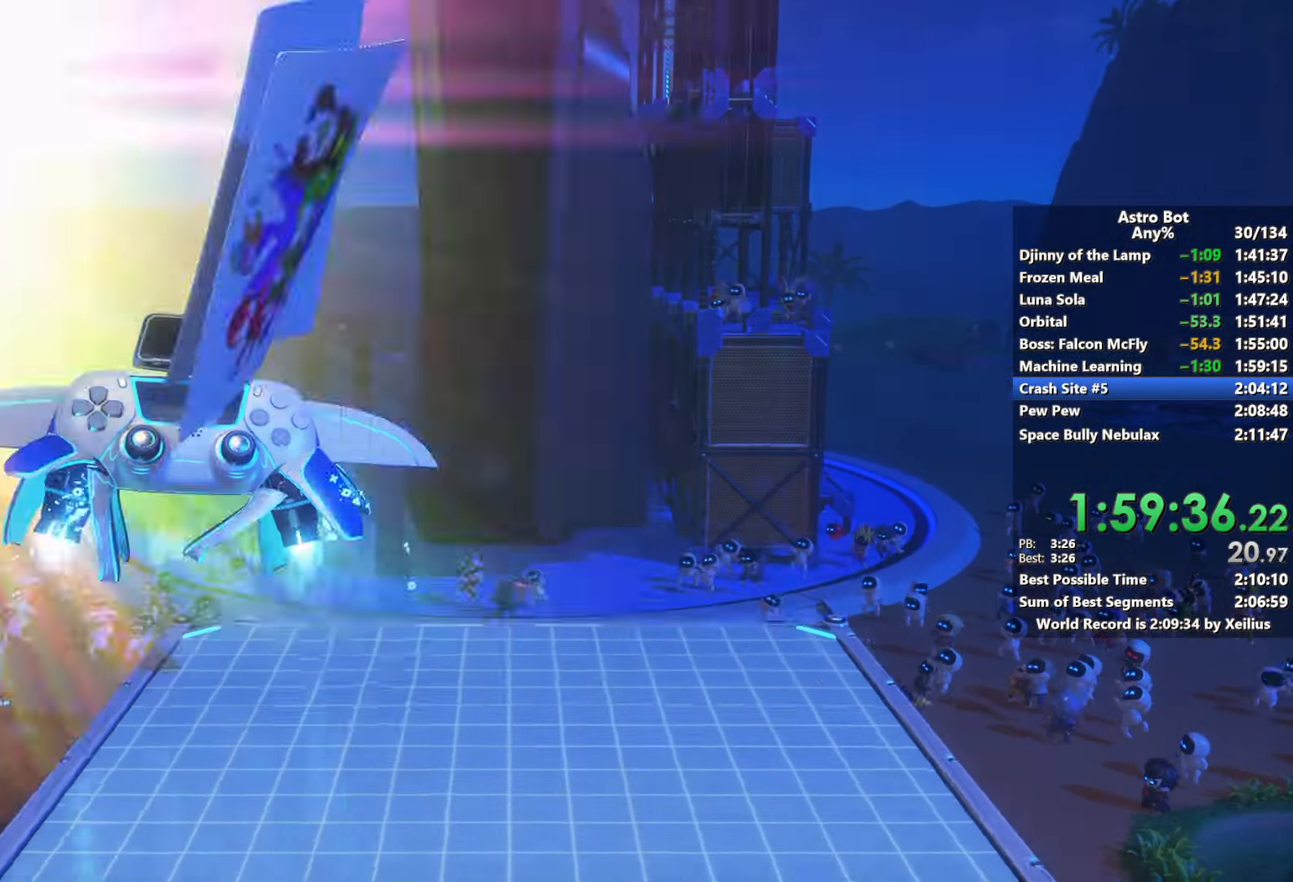
{"buttons": ["CROSS"], "left_stick": "center", "right_stick": "center", "events": []}
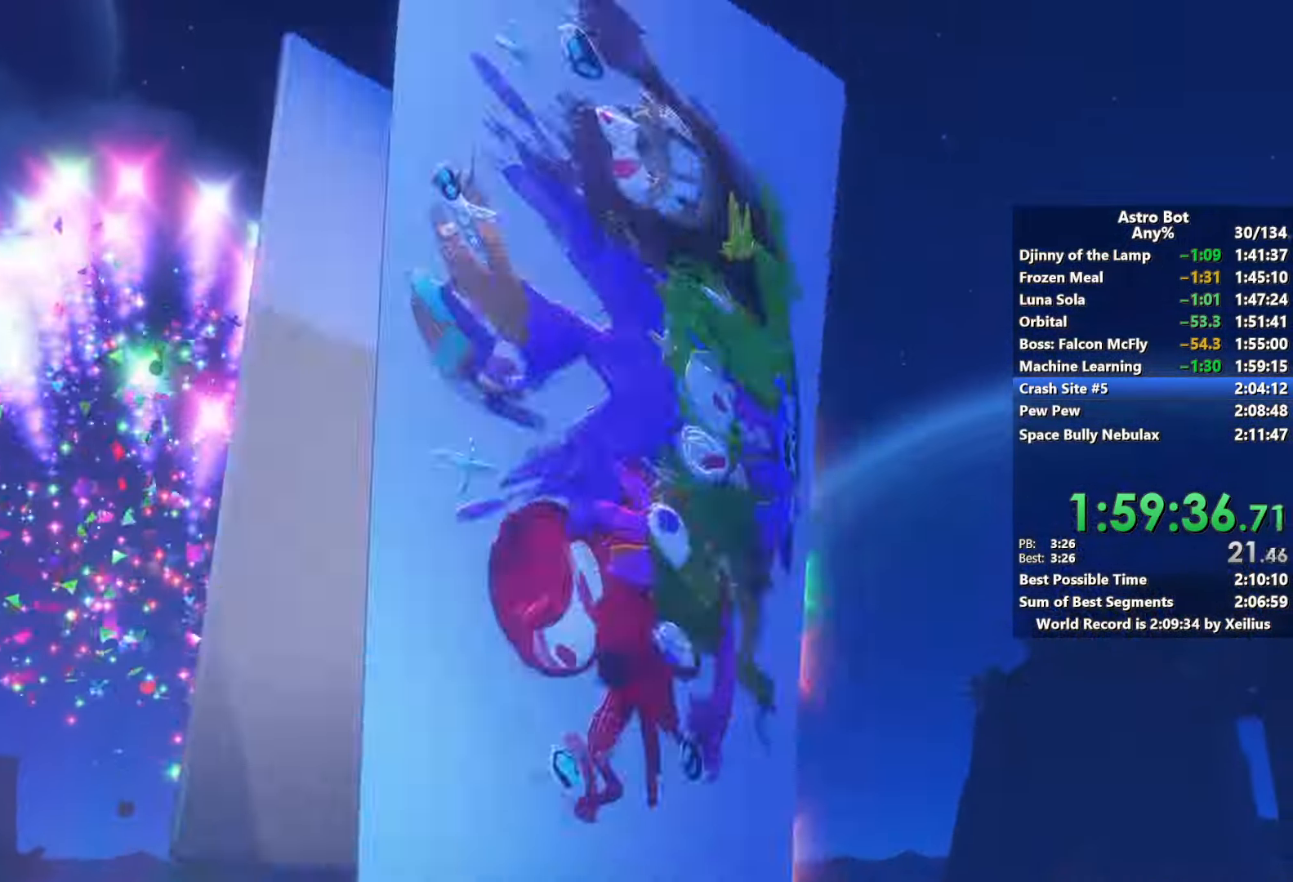
{"buttons": ["CROSS"], "left_stick": "center", "right_stick": "center", "events": []}
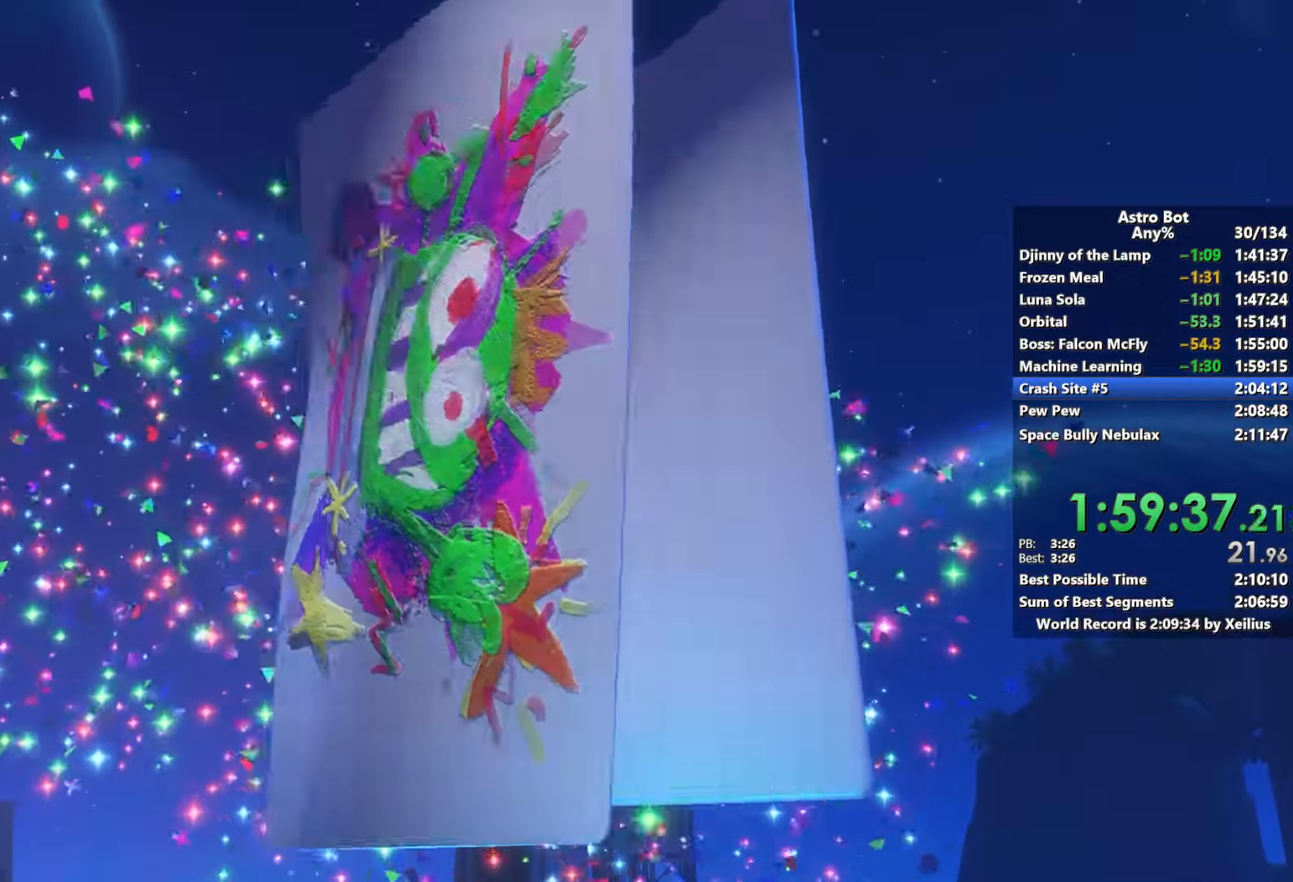
{"buttons": ["CROSS"], "left_stick": "center", "right_stick": "center", "events": []}
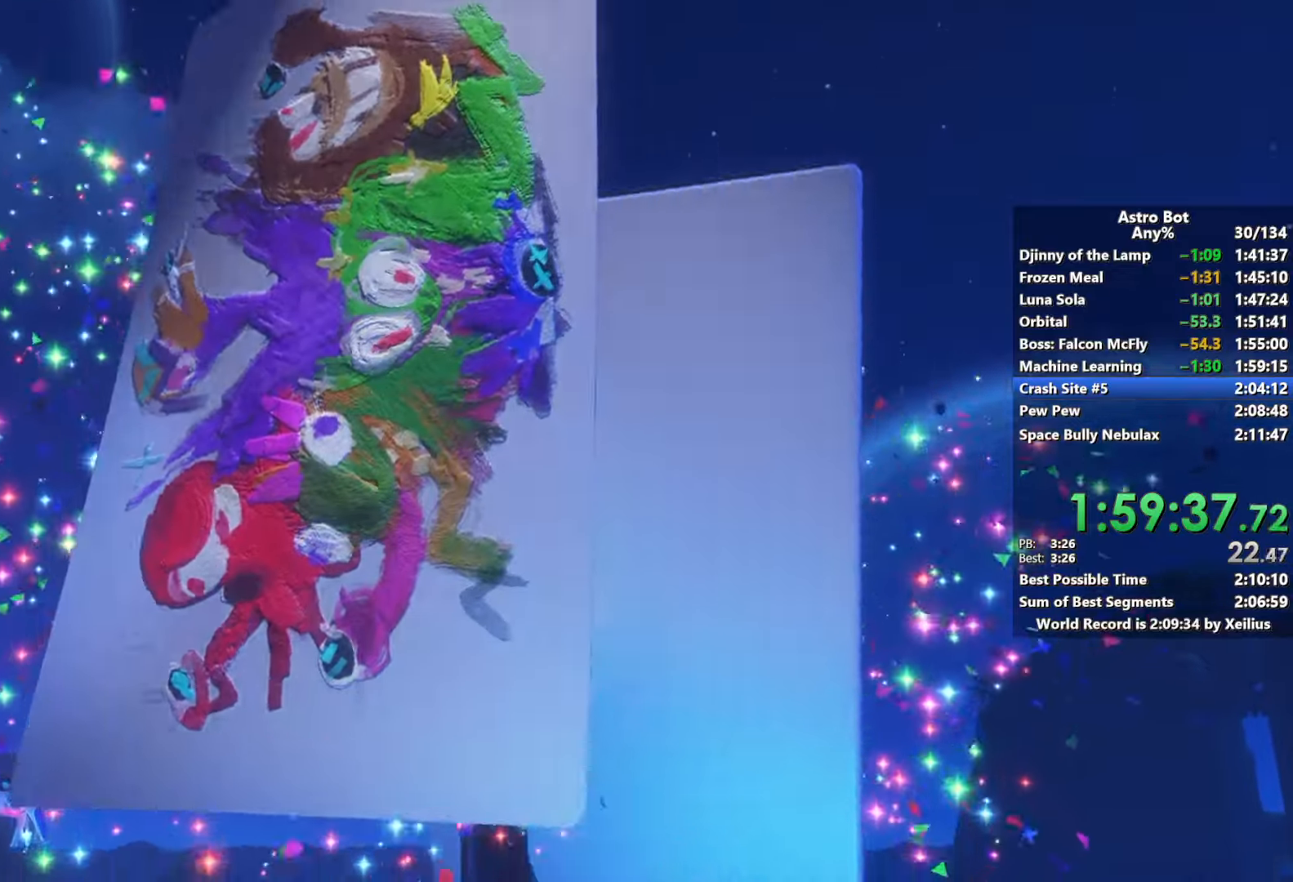
{"buttons": ["CROSS"], "left_stick": "center", "right_stick": "center", "events": []}
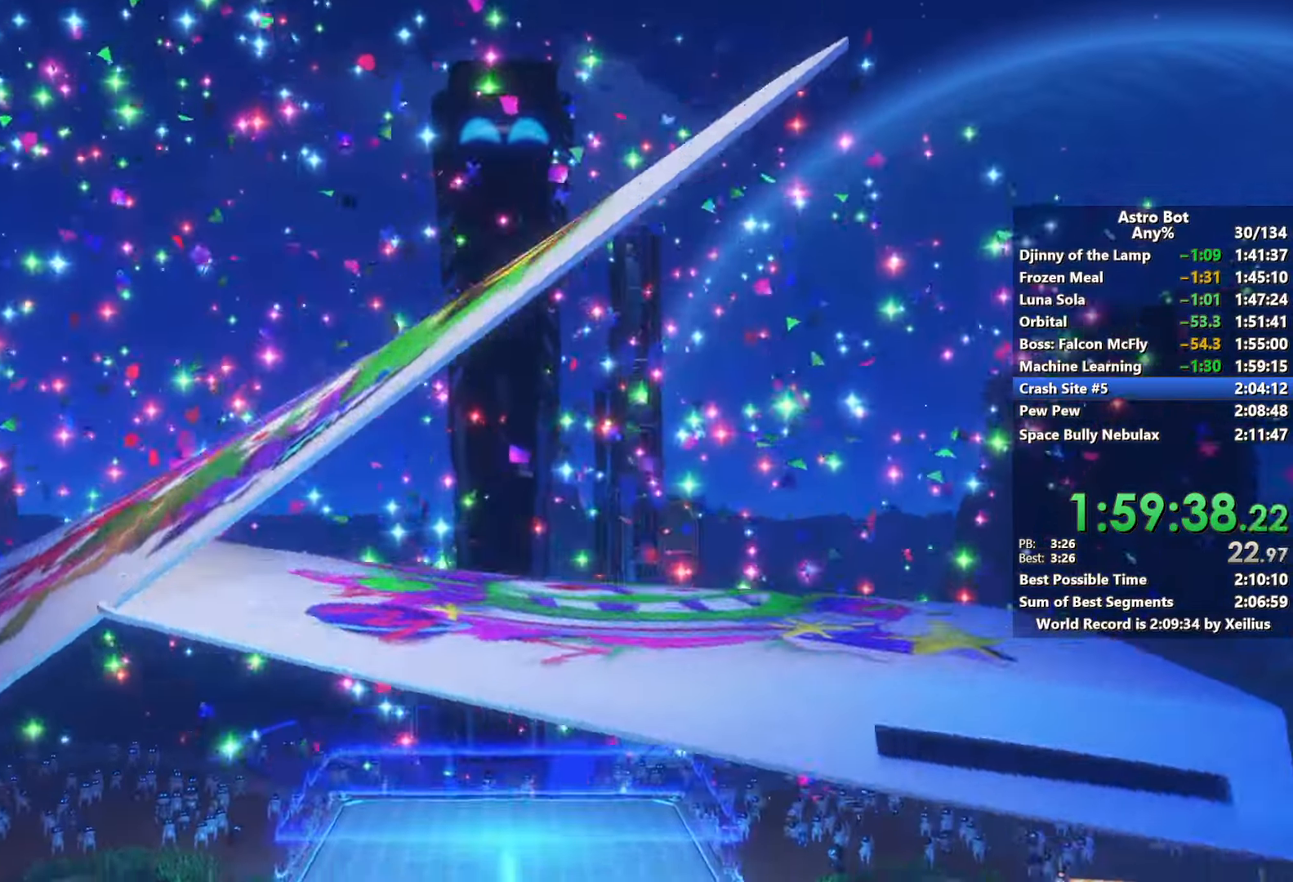
{"buttons": [], "left_stick": "center", "right_stick": "center", "events": [[350, "CROSS", "up"], [434, "right_stick", "down-left"], [484, "right_stick", "center"]]}
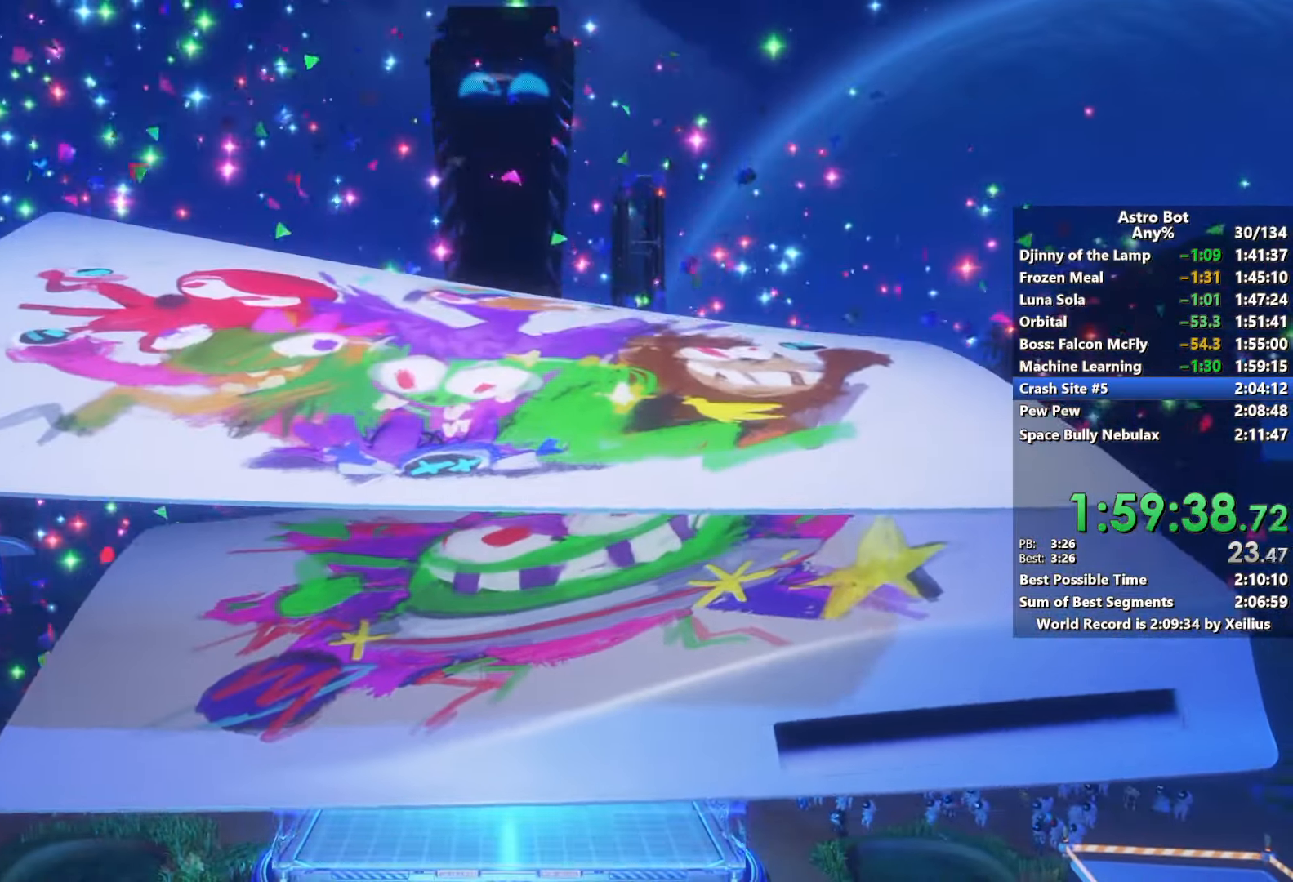
{"buttons": [], "left_stick": "center", "right_stick": "center", "events": []}
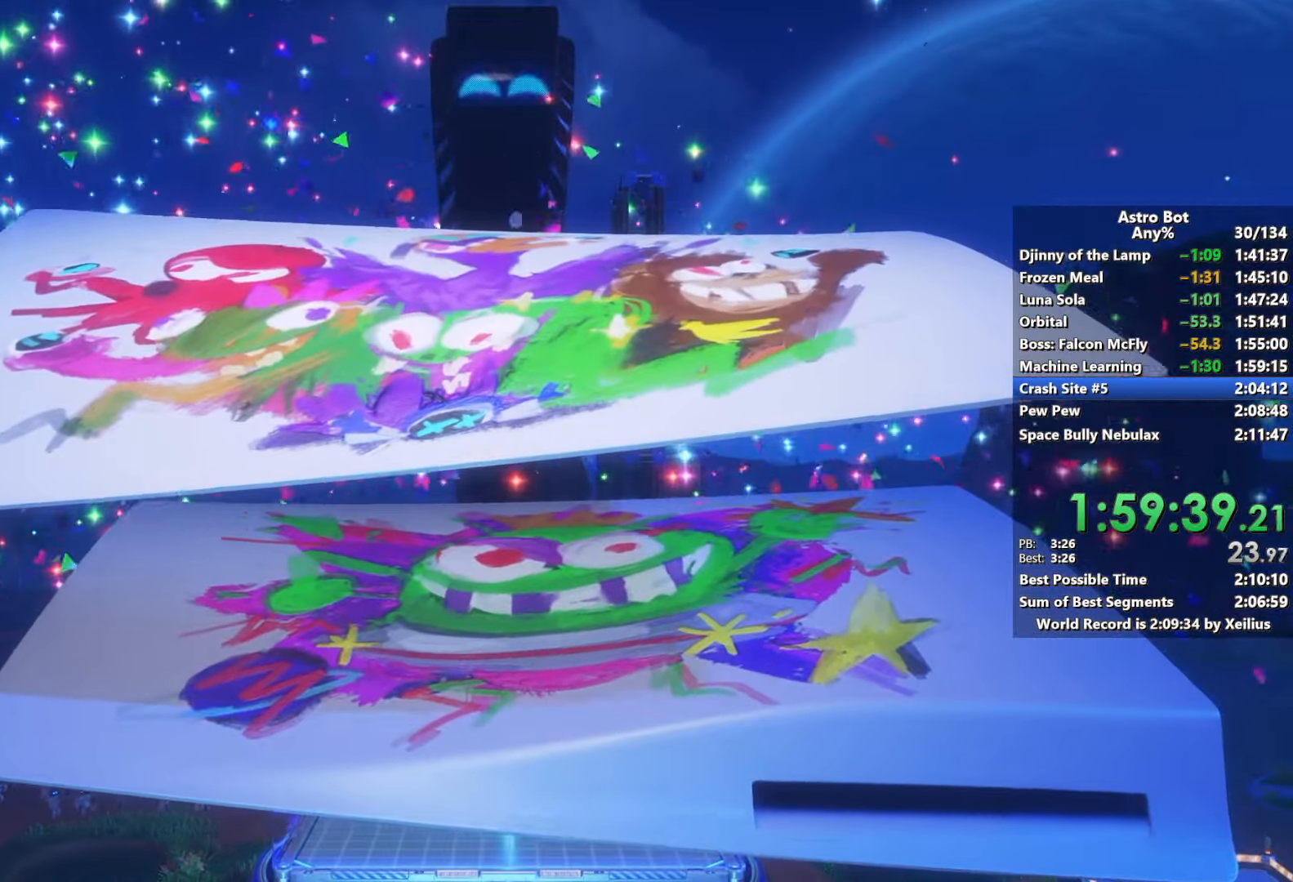
{"buttons": [], "left_stick": "center", "right_stick": "center", "events": []}
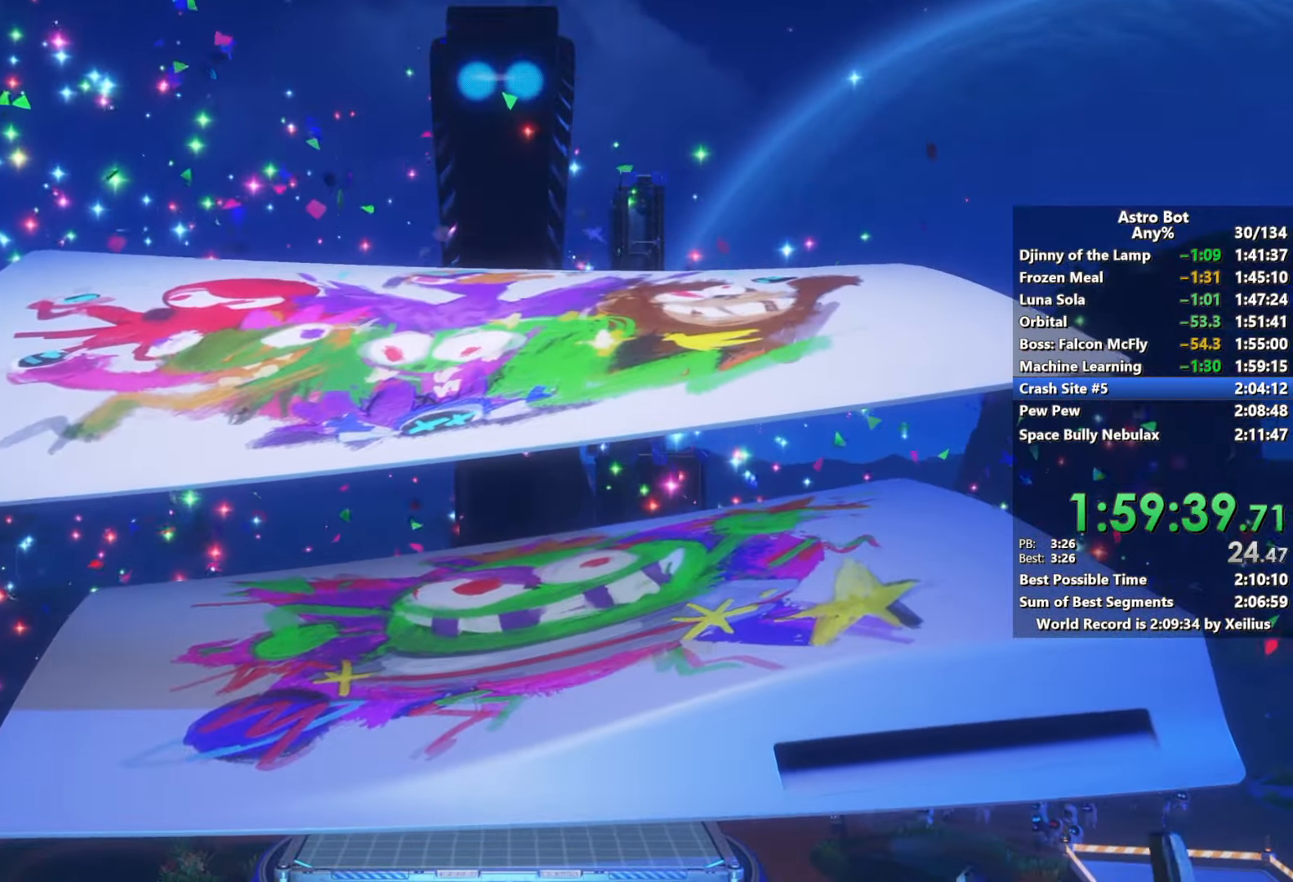
{"buttons": [], "left_stick": "center", "right_stick": "center", "events": []}
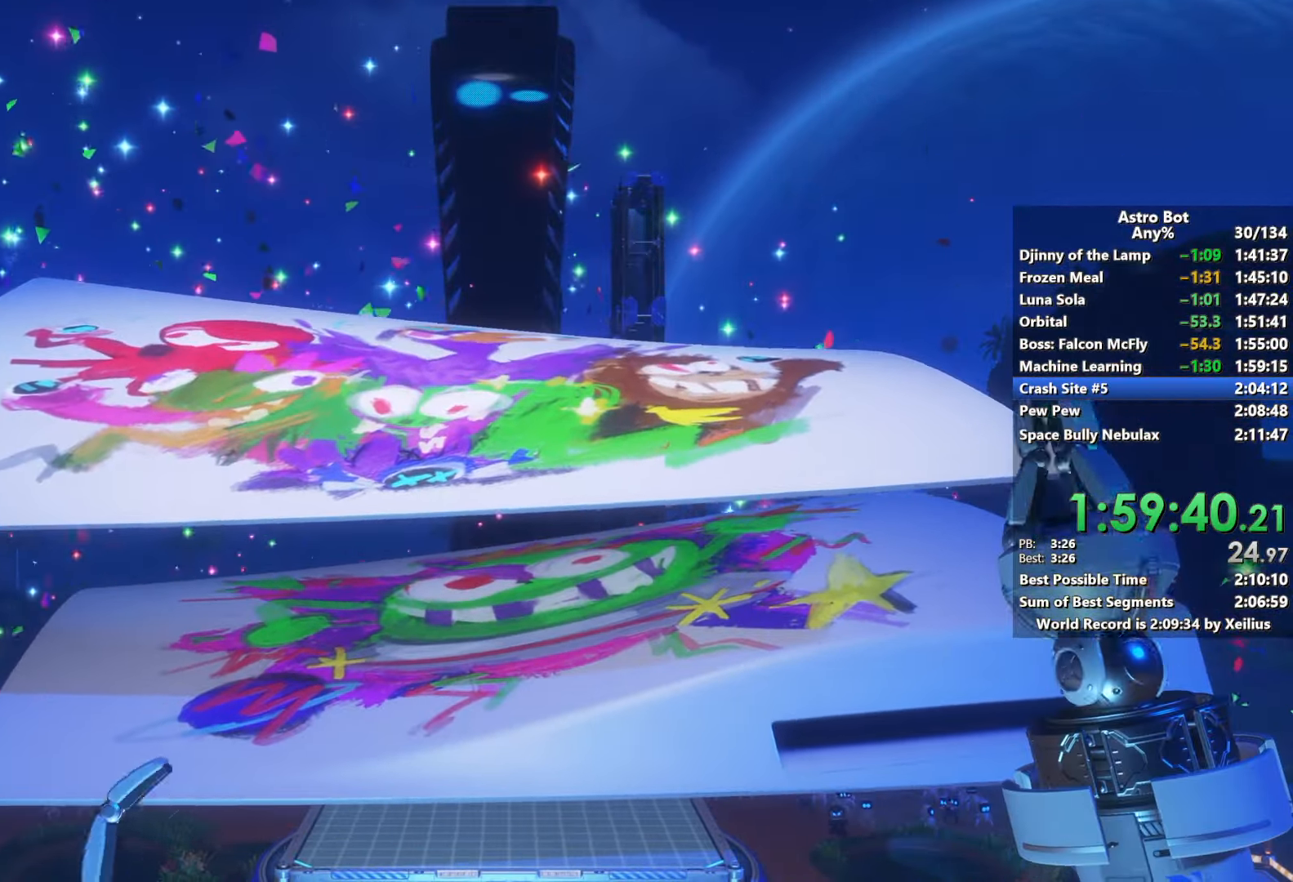
{"buttons": [], "left_stick": "center", "right_stick": "center", "events": []}
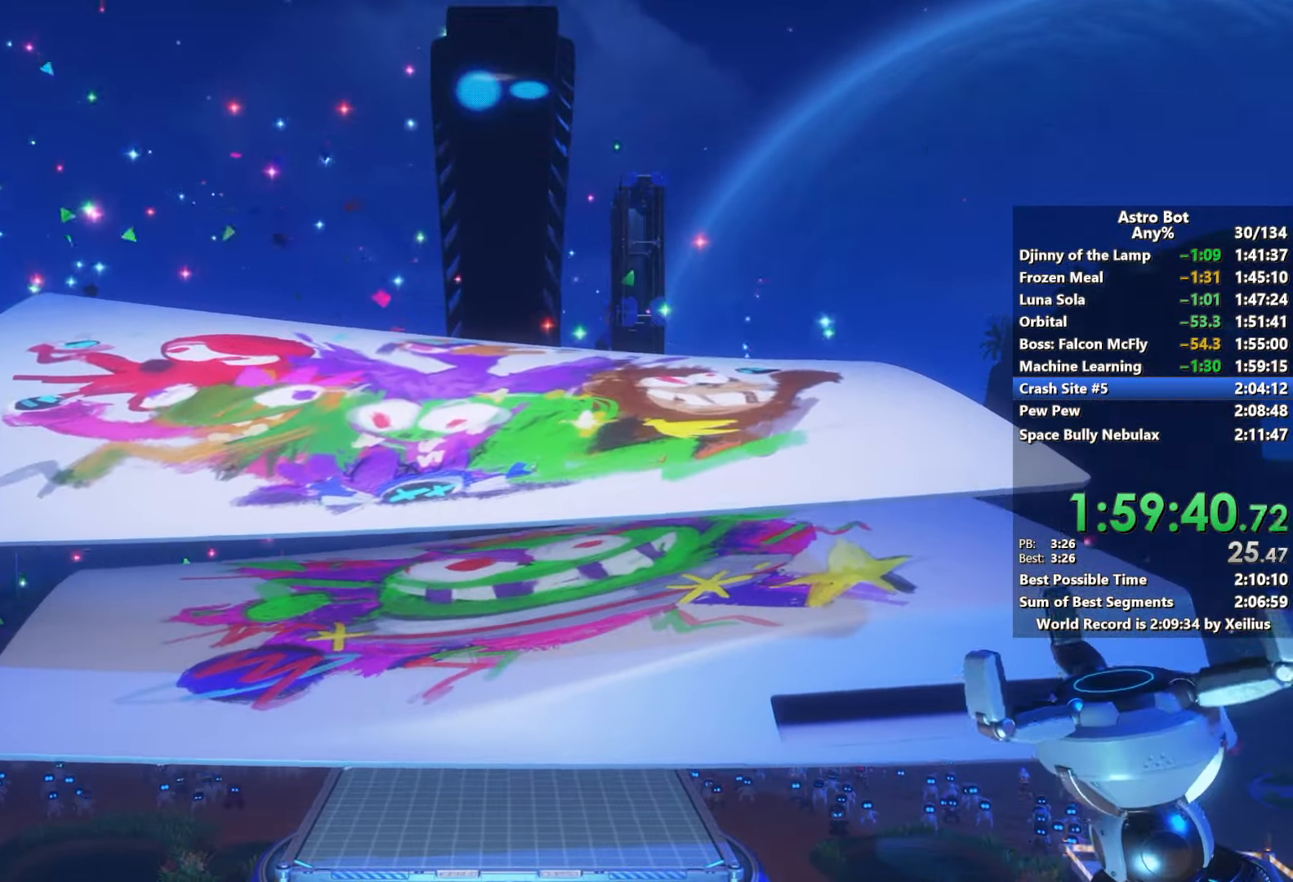
{"buttons": [], "left_stick": "center", "right_stick": "center", "events": []}
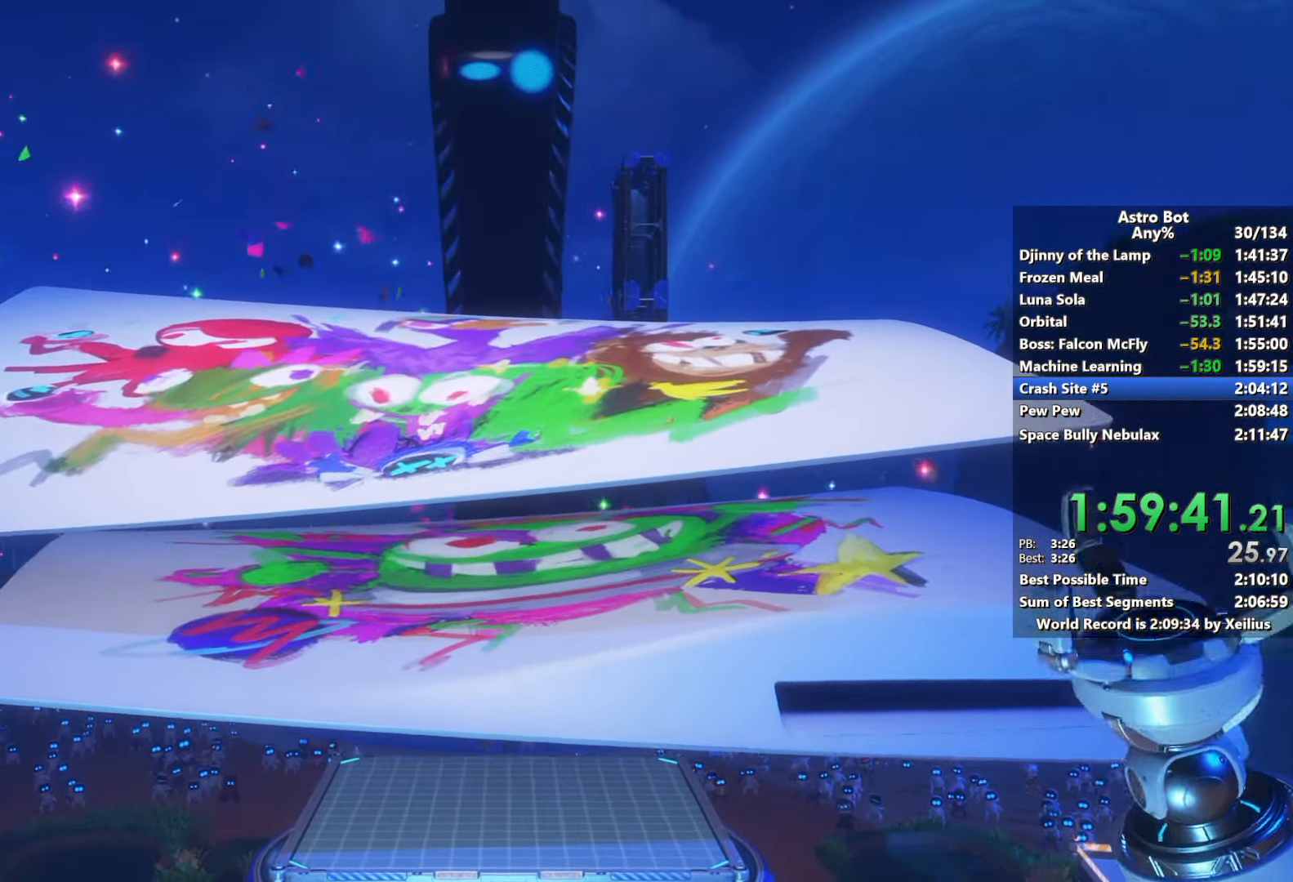
{"buttons": [], "left_stick": "center", "right_stick": "center", "events": []}
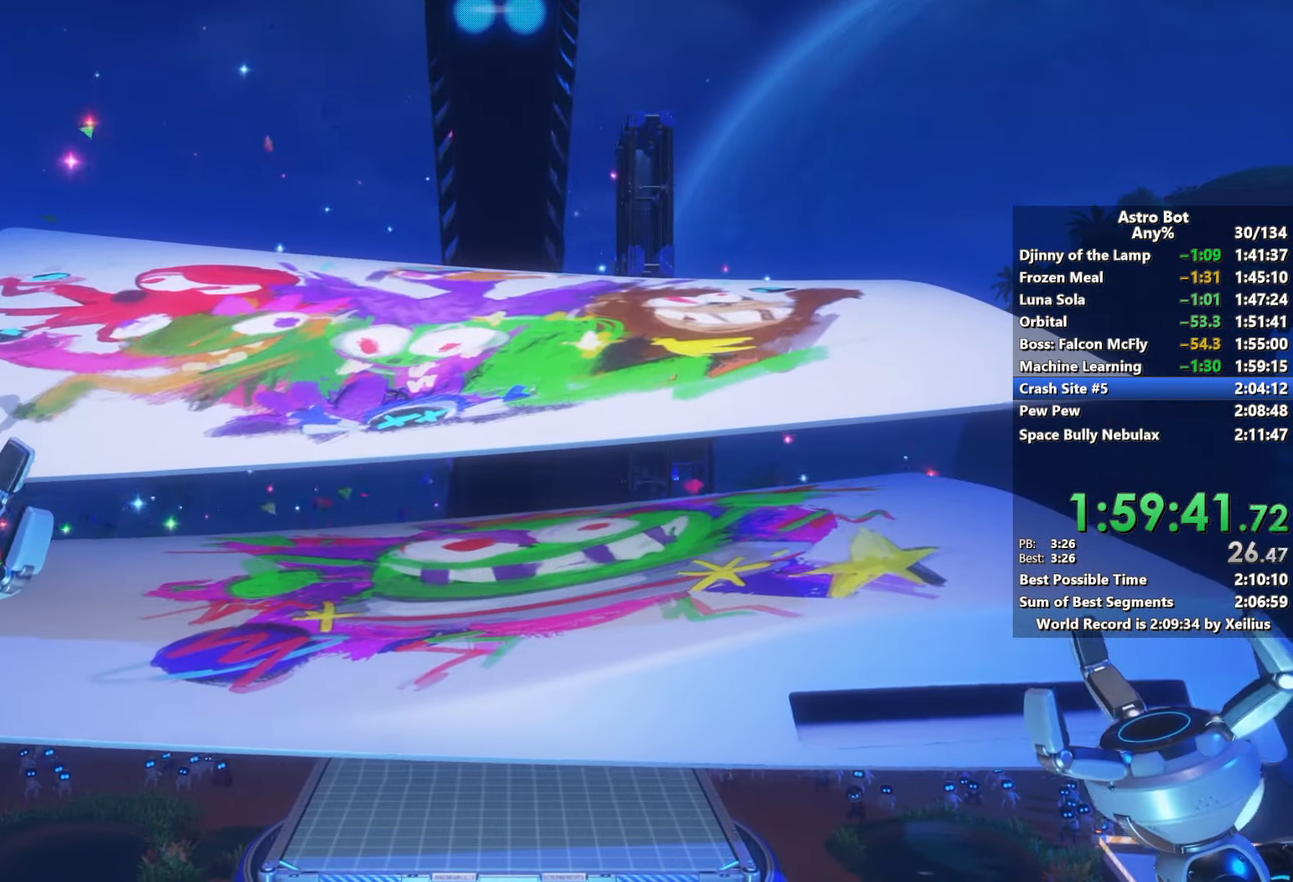
{"buttons": [], "left_stick": "center", "right_stick": "center", "events": []}
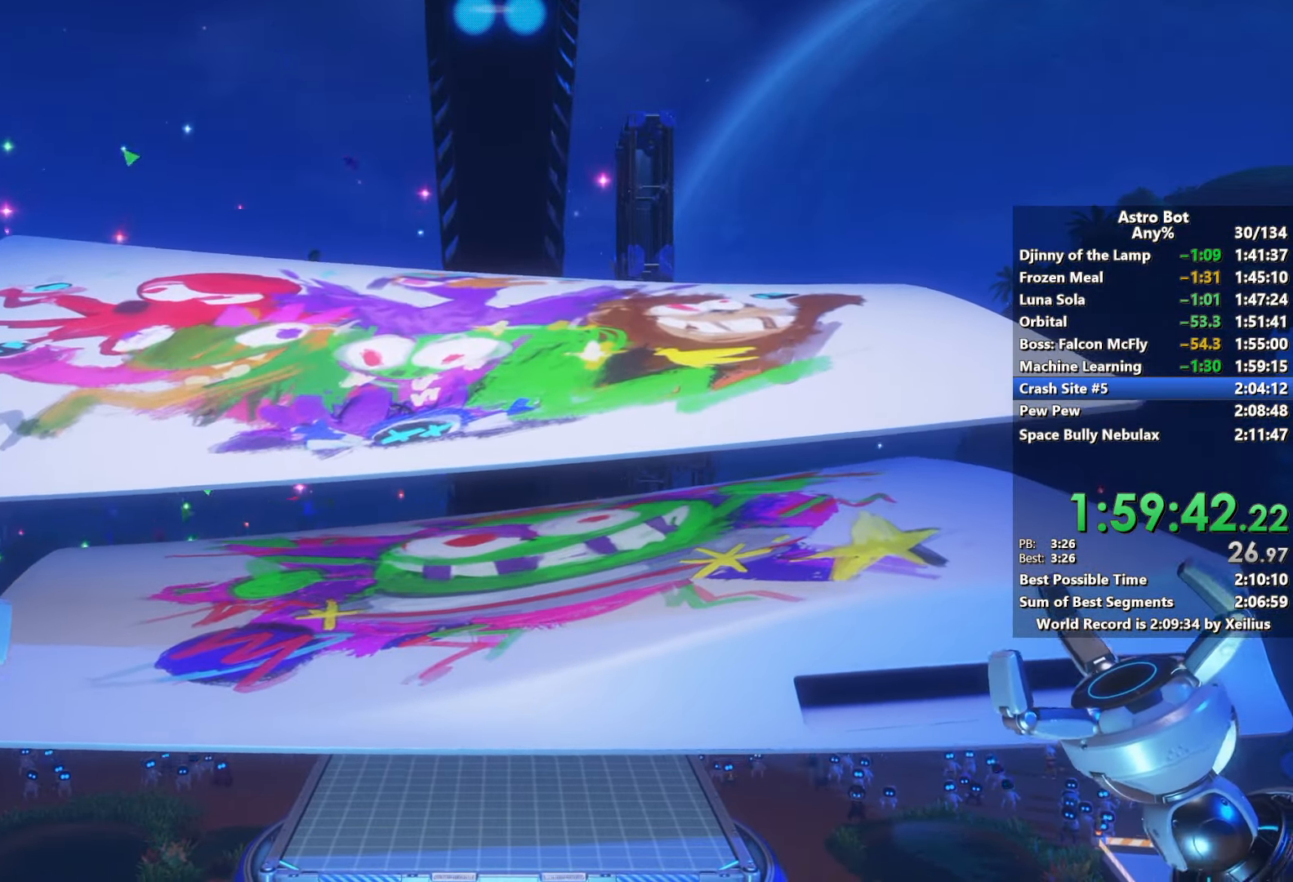
{"buttons": ["R2"], "left_stick": "center", "right_stick": "center", "events": [[167, "R2", "down"]]}
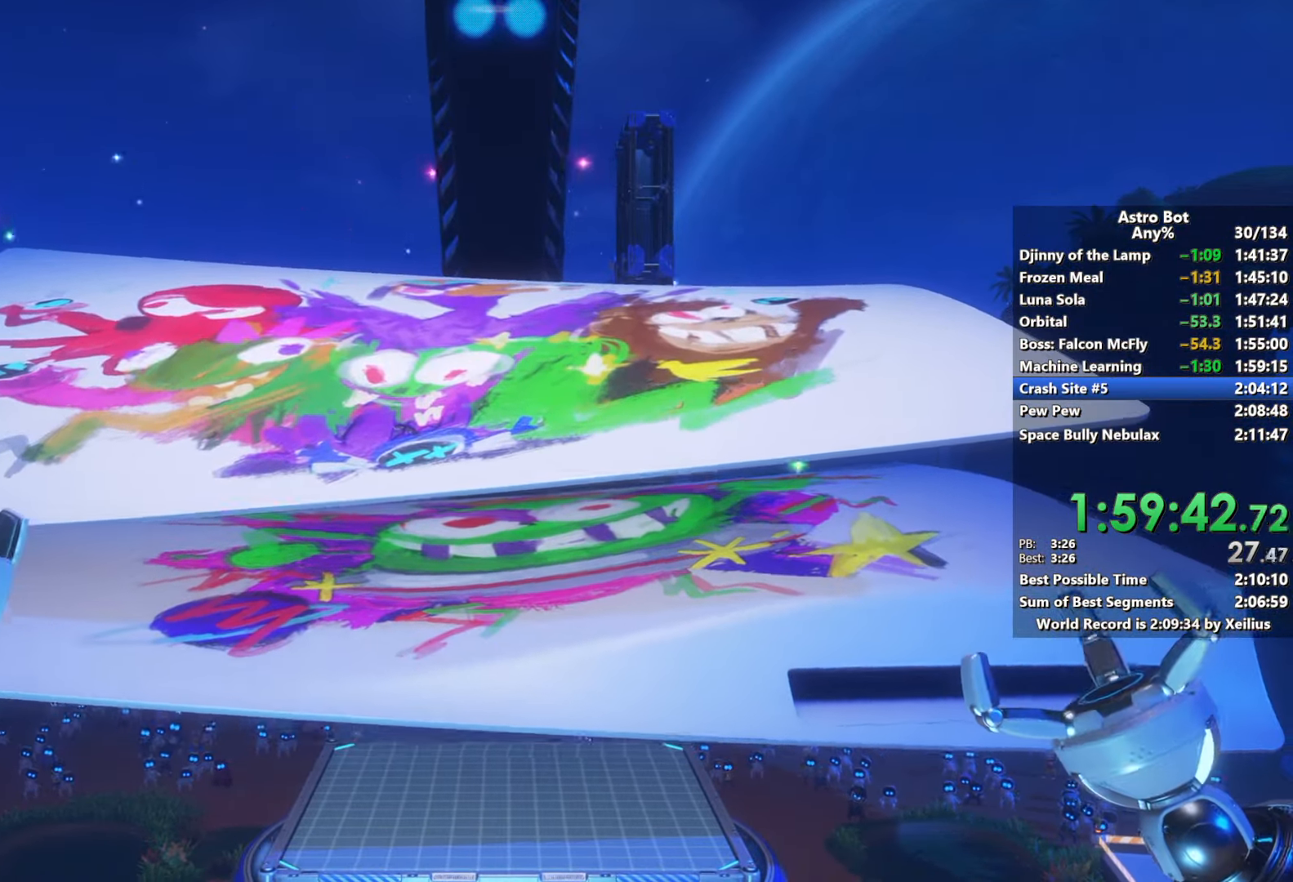
{"buttons": ["L2", "R2"], "left_stick": "center", "right_stick": "center", "events": [[50, "L2", "down"]]}
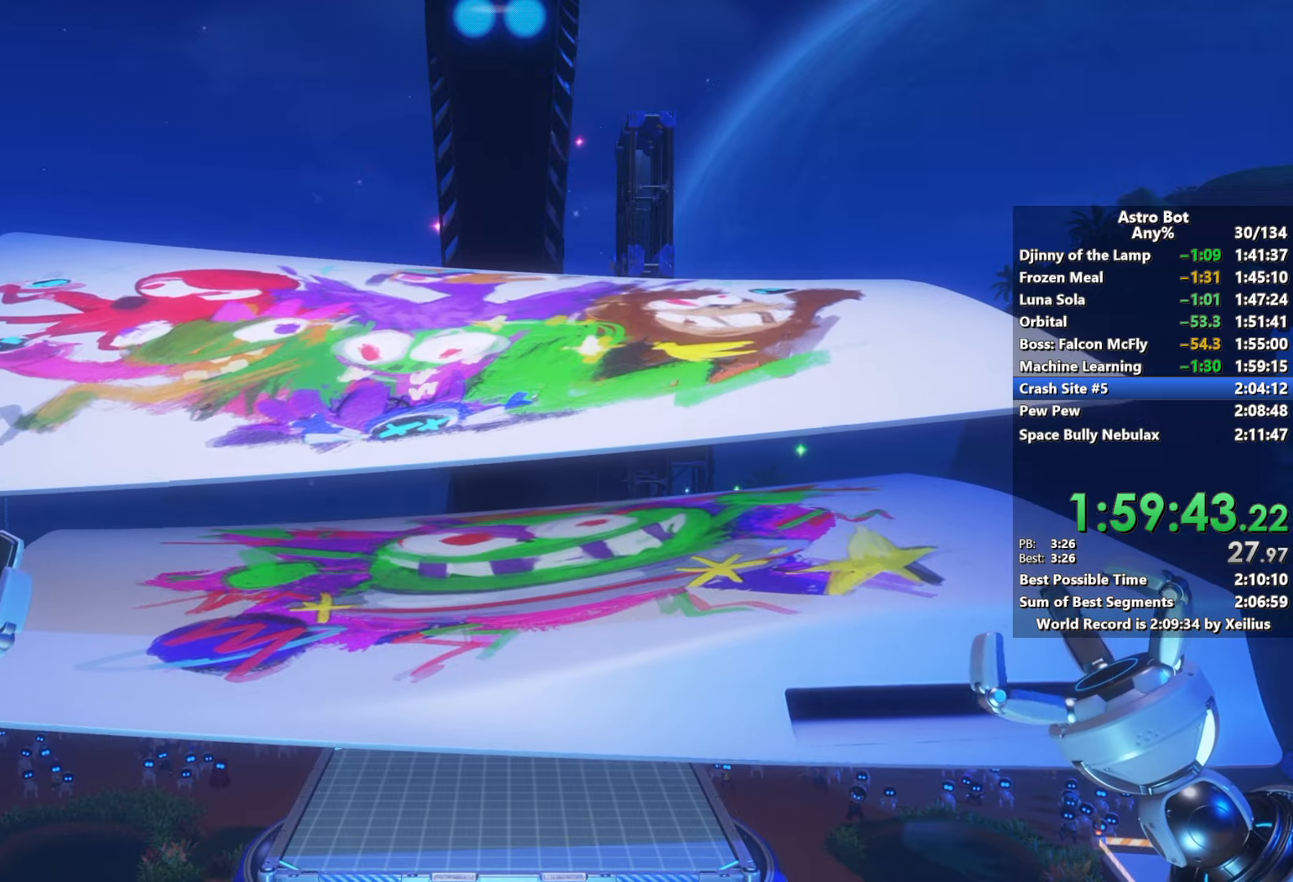
{"buttons": ["L2", "R2"], "left_stick": "center", "right_stick": "center", "events": []}
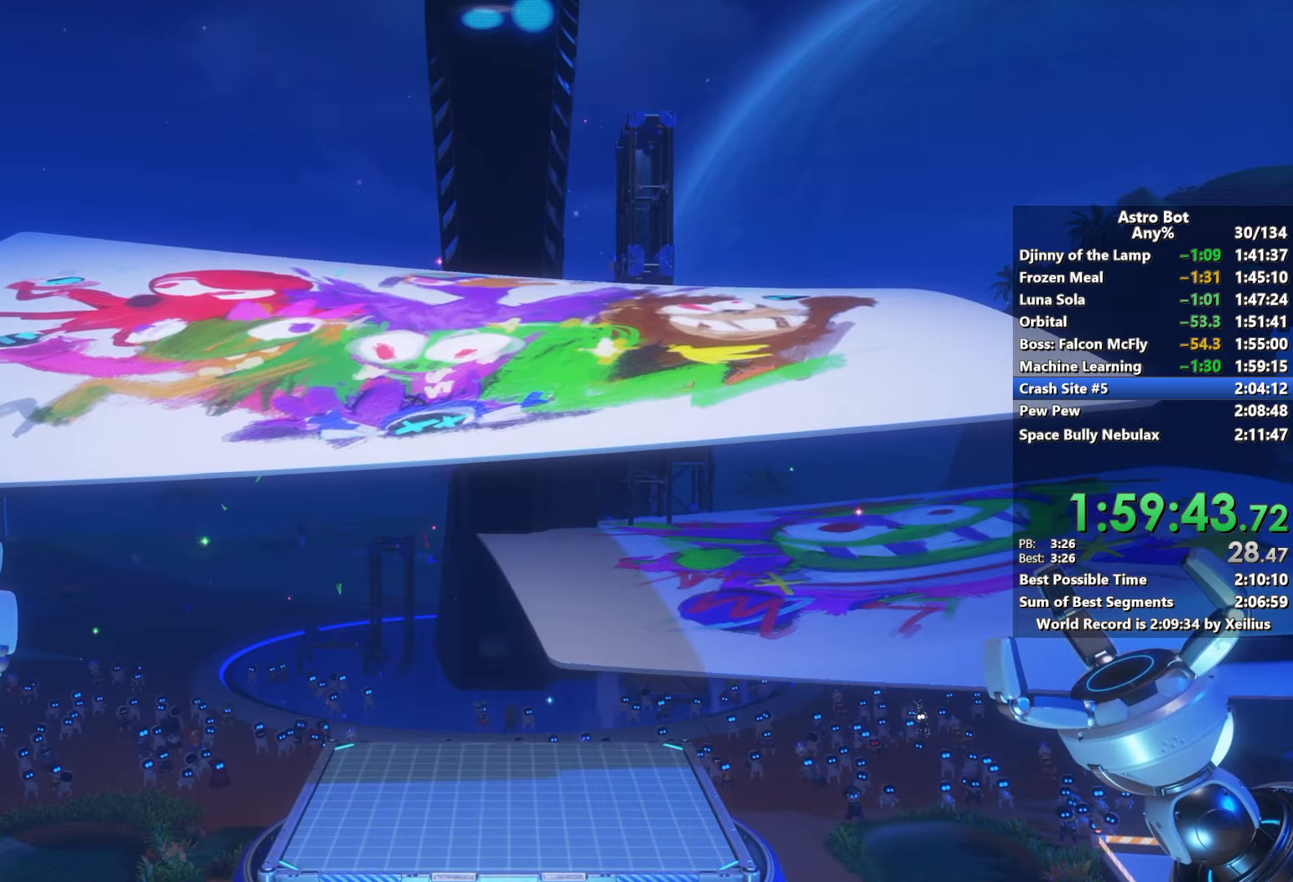
{"buttons": [], "left_stick": "center", "right_stick": "center", "events": [[200, "L2", "up"], [200, "R2", "up"]]}
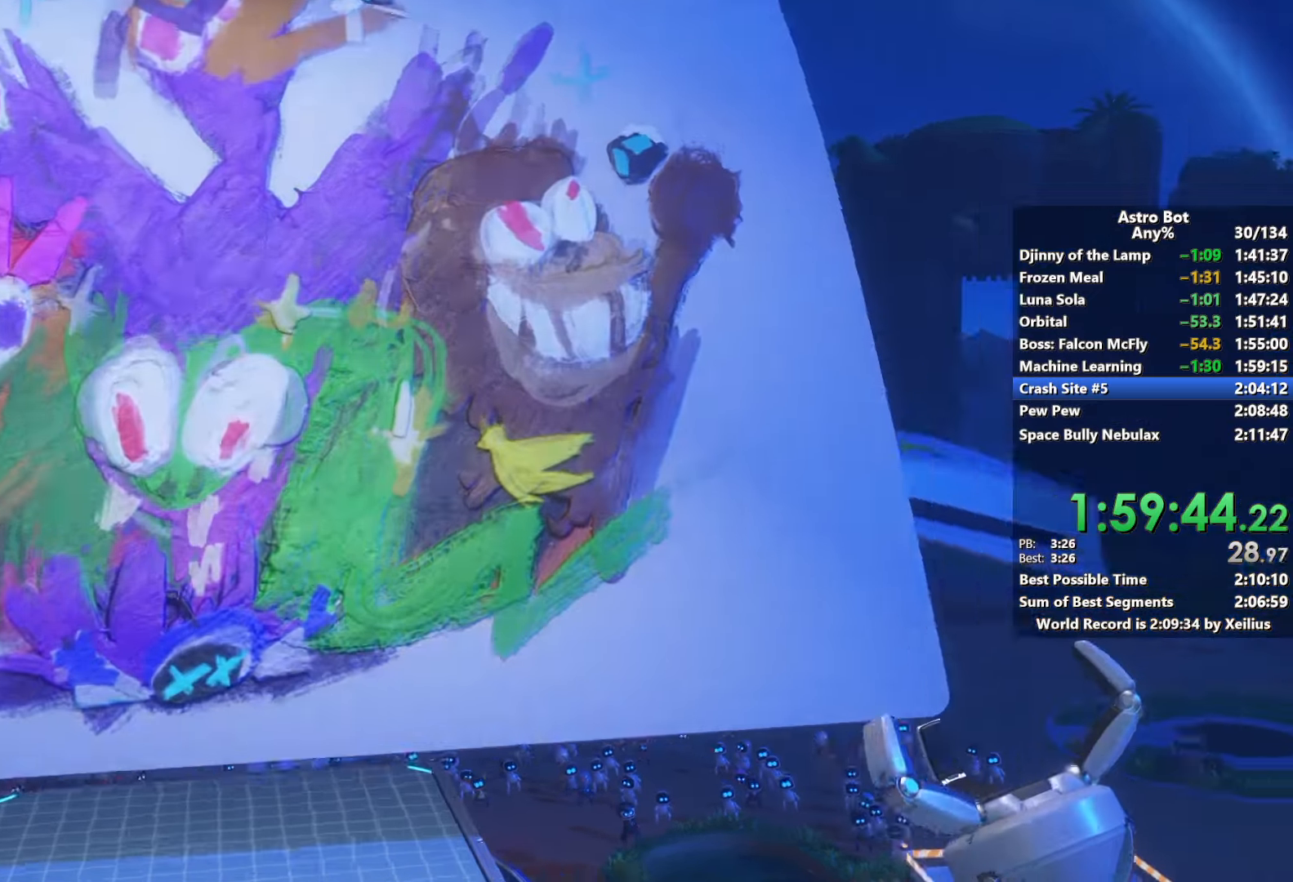
{"buttons": [], "left_stick": "center", "right_stick": "center", "events": []}
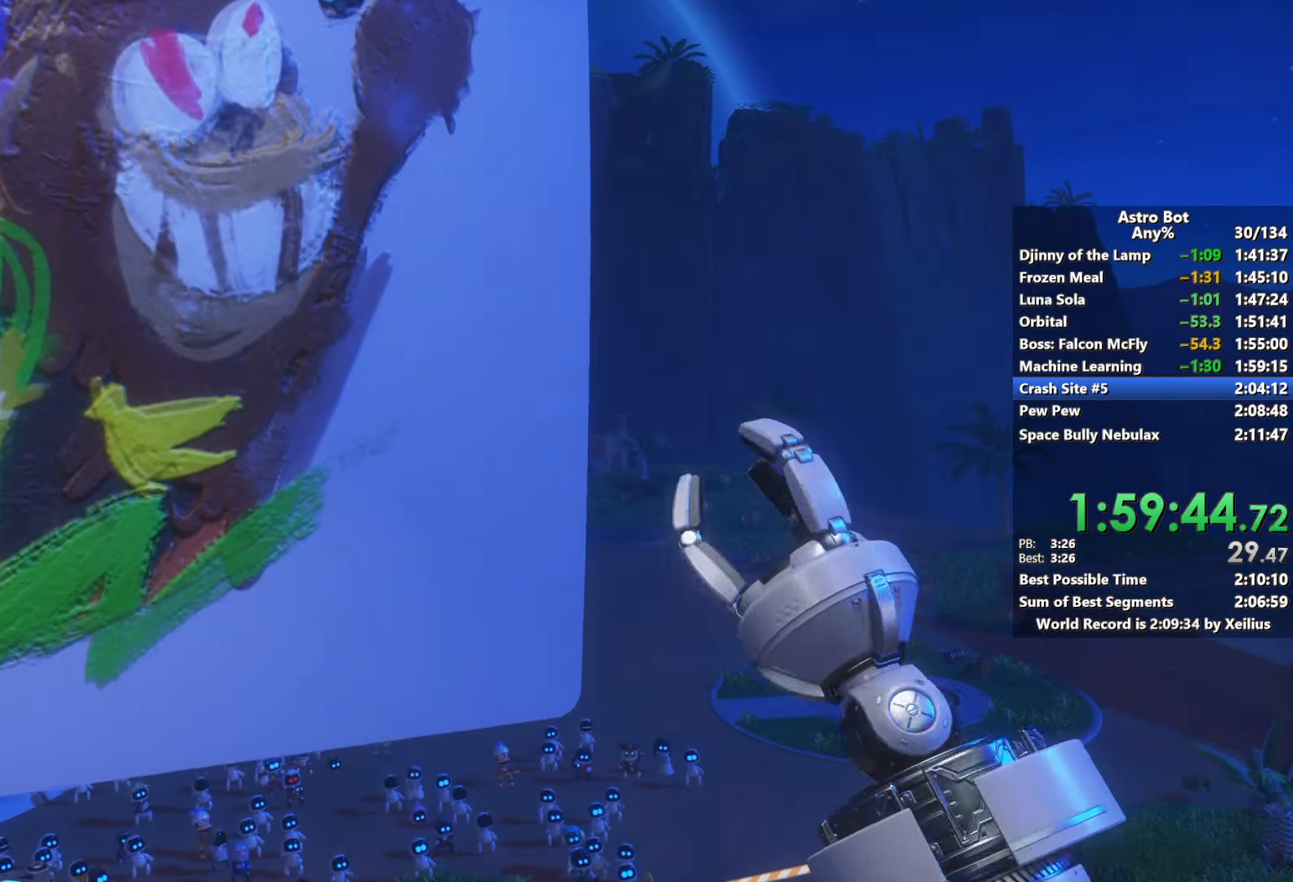
{"buttons": [], "left_stick": "center", "right_stick": "center", "events": []}